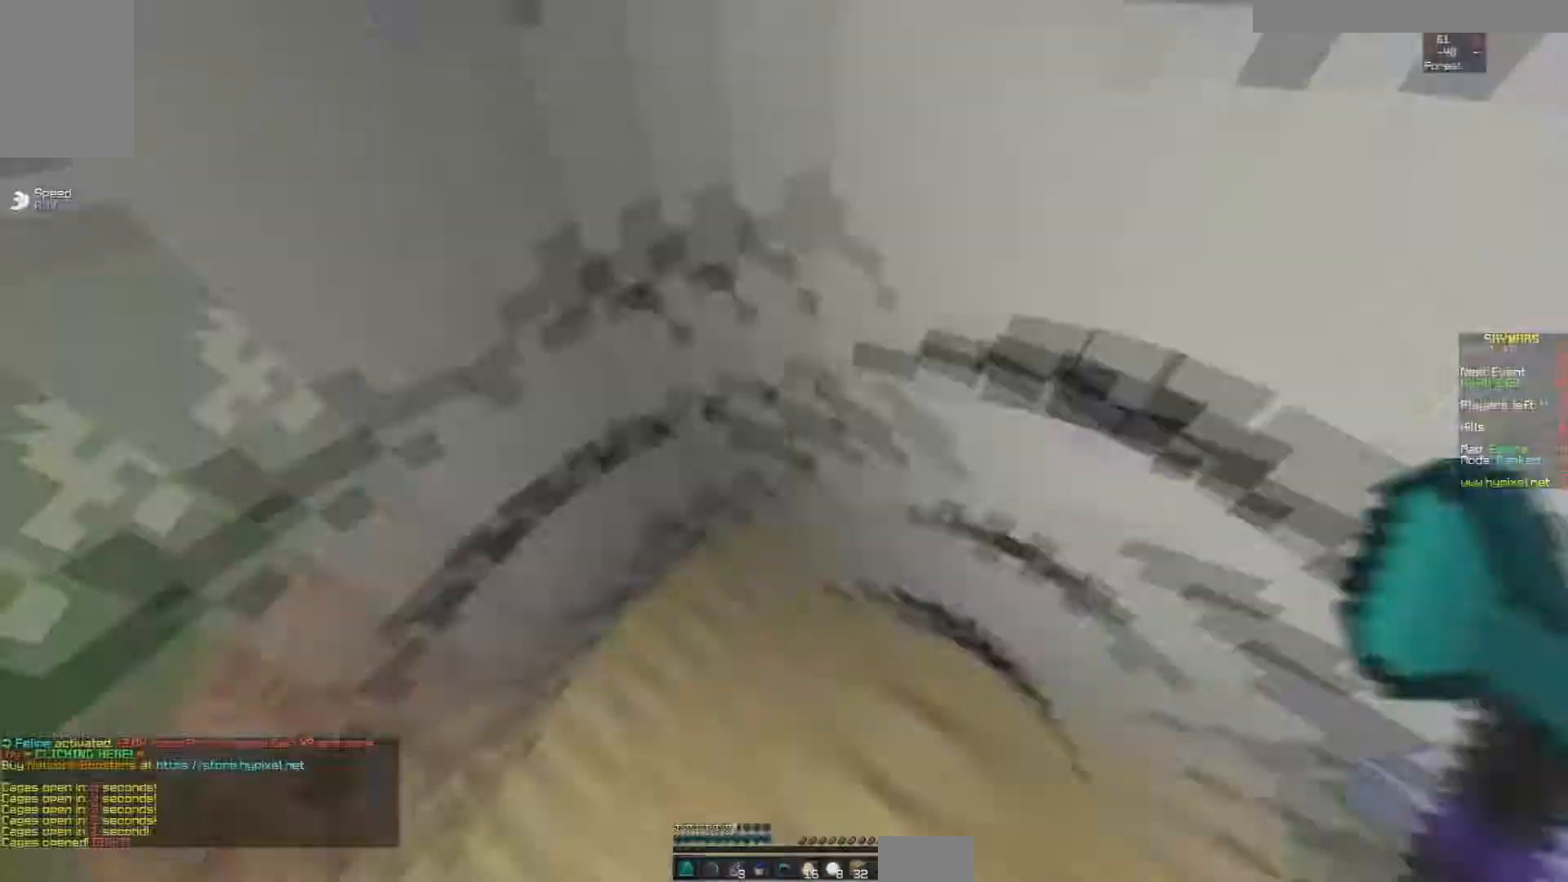
Gameplay with keyboard and mouse; each line is a JSON object with the keys and mouse buttons held at the frame after it. "events" lists presses ("down") and releases ("up") of "a", "d", "s", "space", "w", "mouse_left" and "mouse_right" between this image and that frame as [ms after this image, input, new state], when the widget could be followed in between. "mouse_left", "mouse_right" = the "left", "right" buttons of the "mouse" list. No other keys are recorded. Fast repeated clicks can show as one long hold. Mouse movement is not recorded.
{"keys": ["w"], "mouse": [], "events": [[133, "mouse_right", "down"], [150, "mouse_right", "up"], [183, "w", "down"], [400, "a", "down"], [417, "a", "up"], [417, "mouse_left", "down"], [450, "mouse_left", "up"]]}
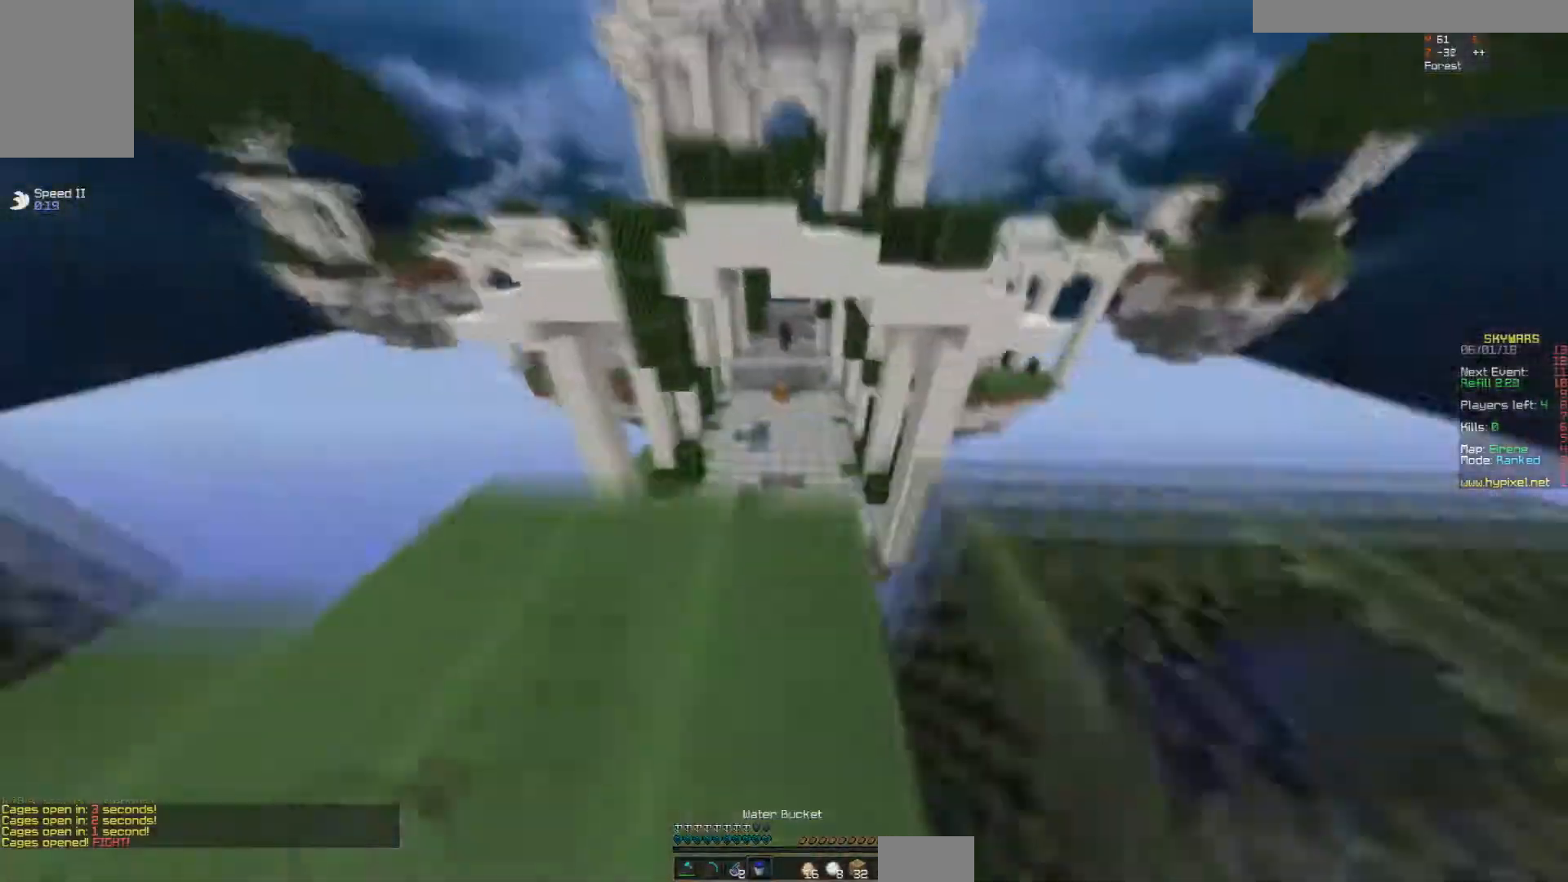
{"keys": ["w"], "mouse": [], "events": [[67, "space", "down"], [100, "space", "up"], [300, "mouse_right", "down"], [383, "mouse_right", "up"]]}
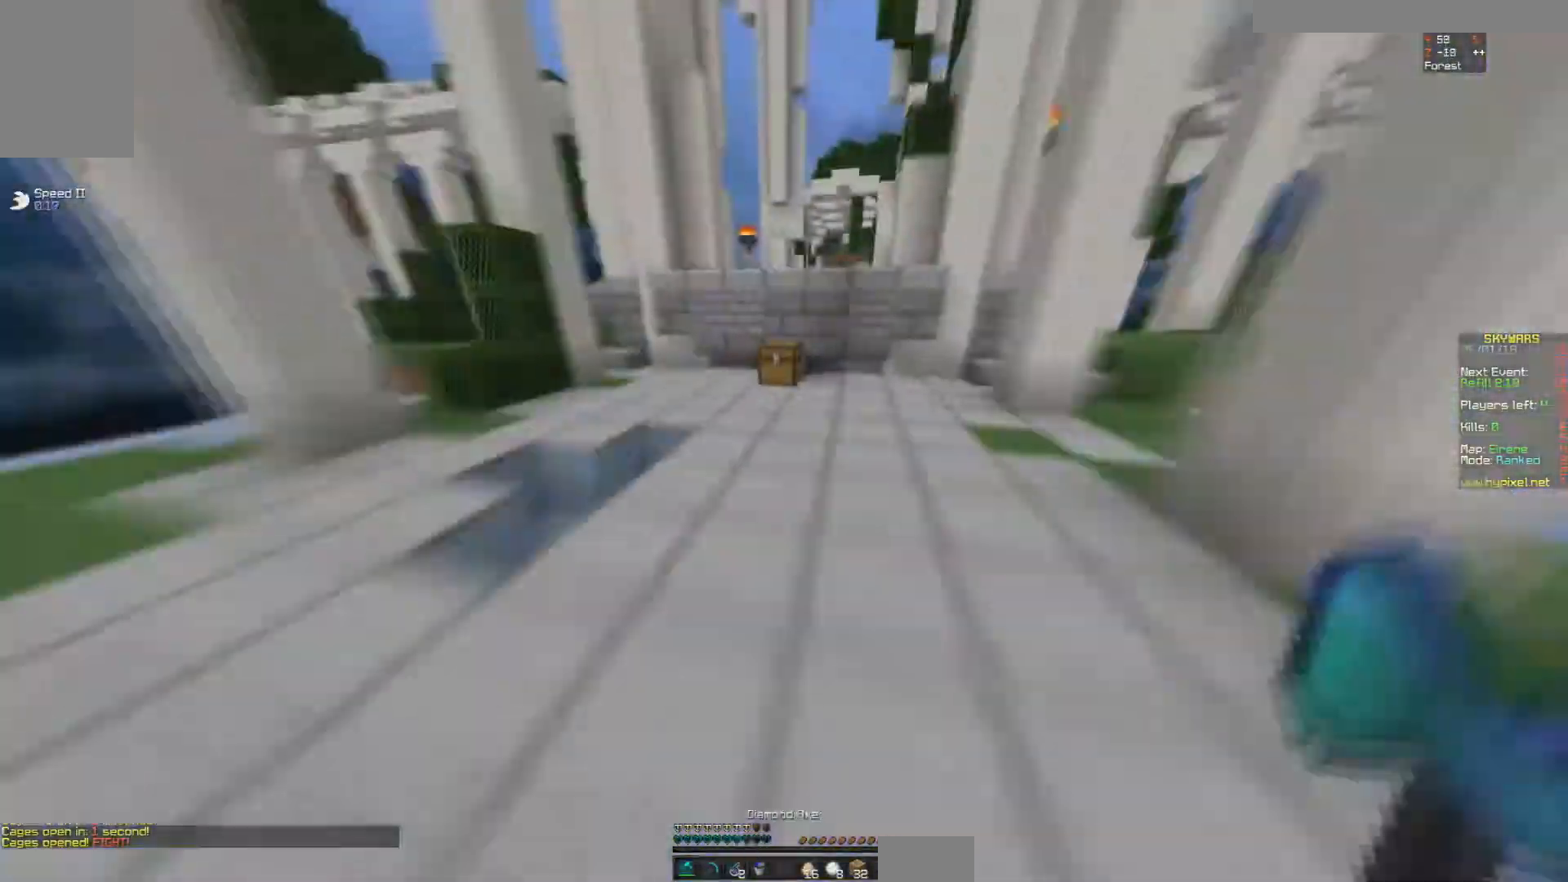
{"keys": [], "mouse": []}
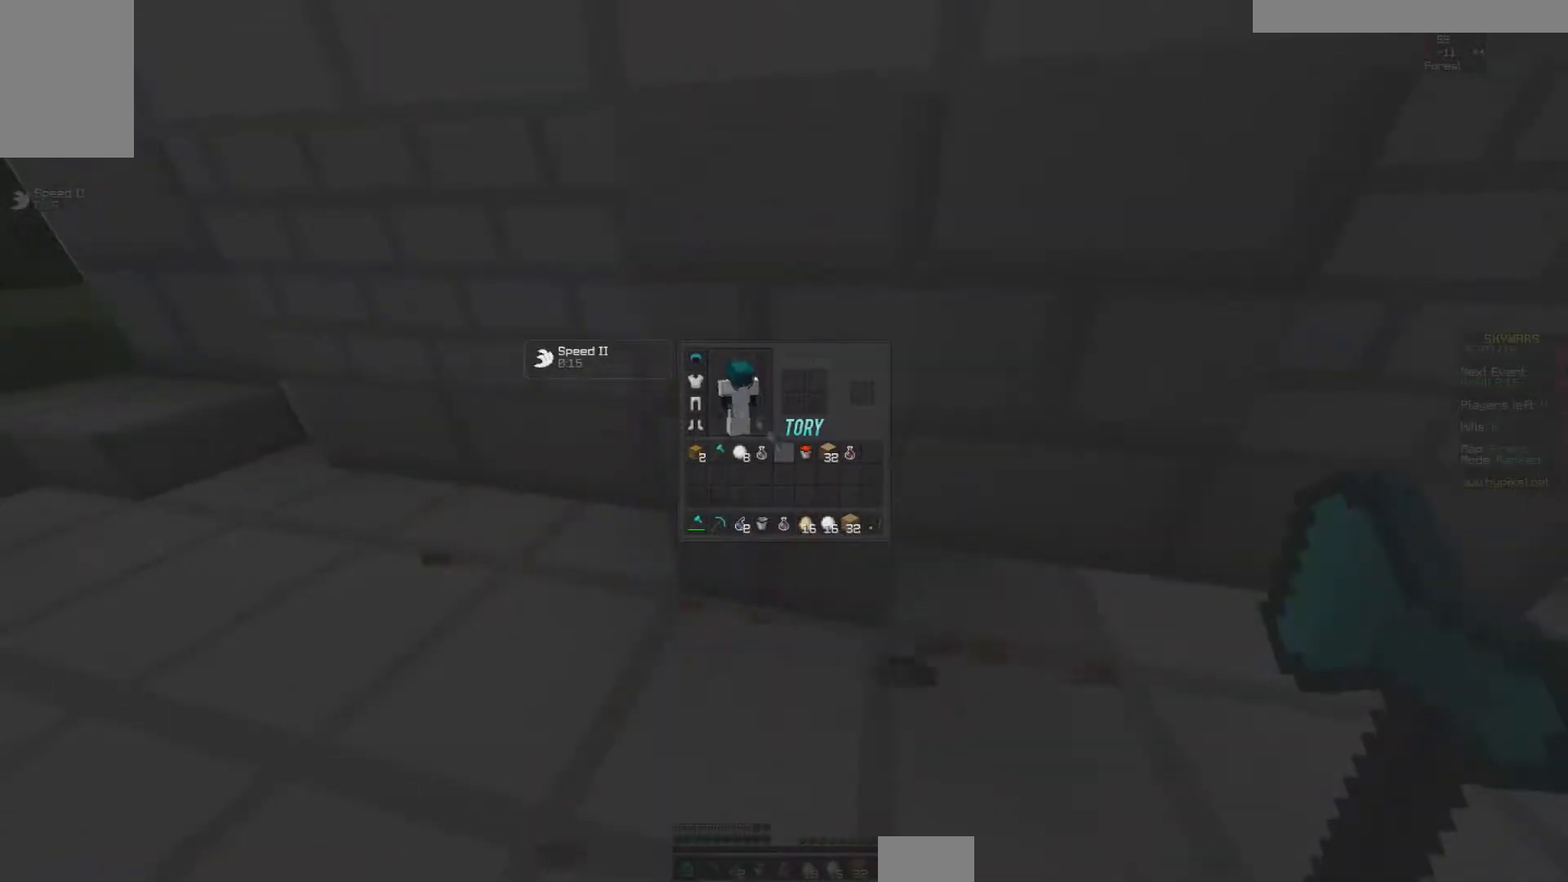
{"keys": ["w"], "mouse": [], "events": [[183, "w", "down"], [200, "d", "down"], [217, "d", "up"]]}
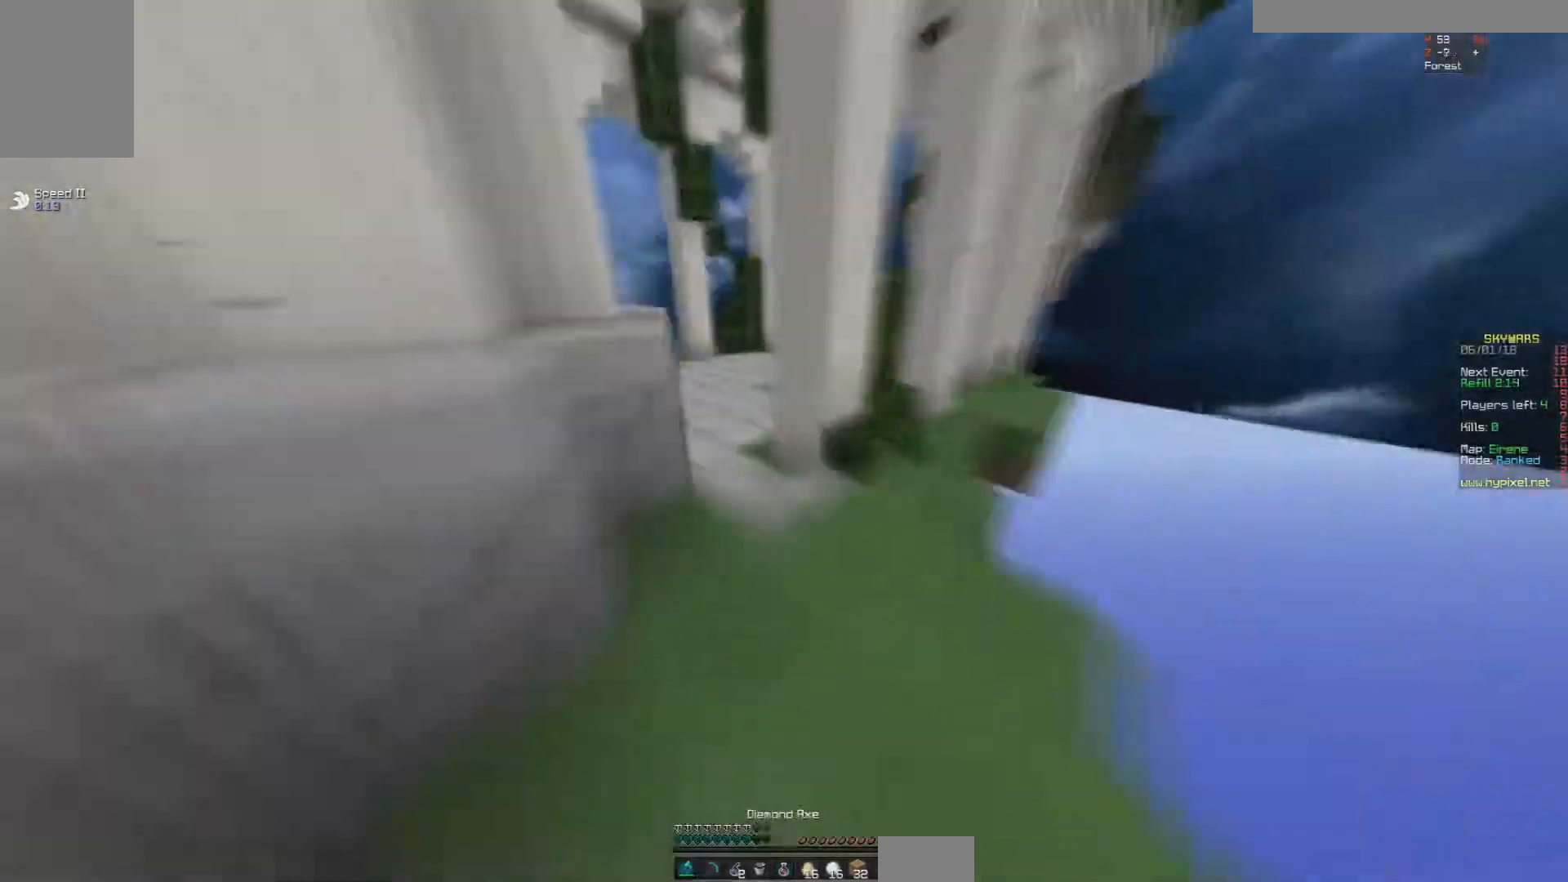
{"keys": ["a", "d", "s"], "mouse": ["left"], "events": [[83, "d", "down"], [100, "d", "up"], [150, "d", "down"], [200, "mouse_right", "down"], [217, "d", "up"], [217, "w", "up"], [250, "w", "down"], [283, "mouse_right", "up"], [283, "space", "down"], [317, "space", "up"], [333, "mouse_left", "down"], [383, "a", "down"], [417, "w", "up"], [450, "s", "down"], [500, "d", "down"]]}
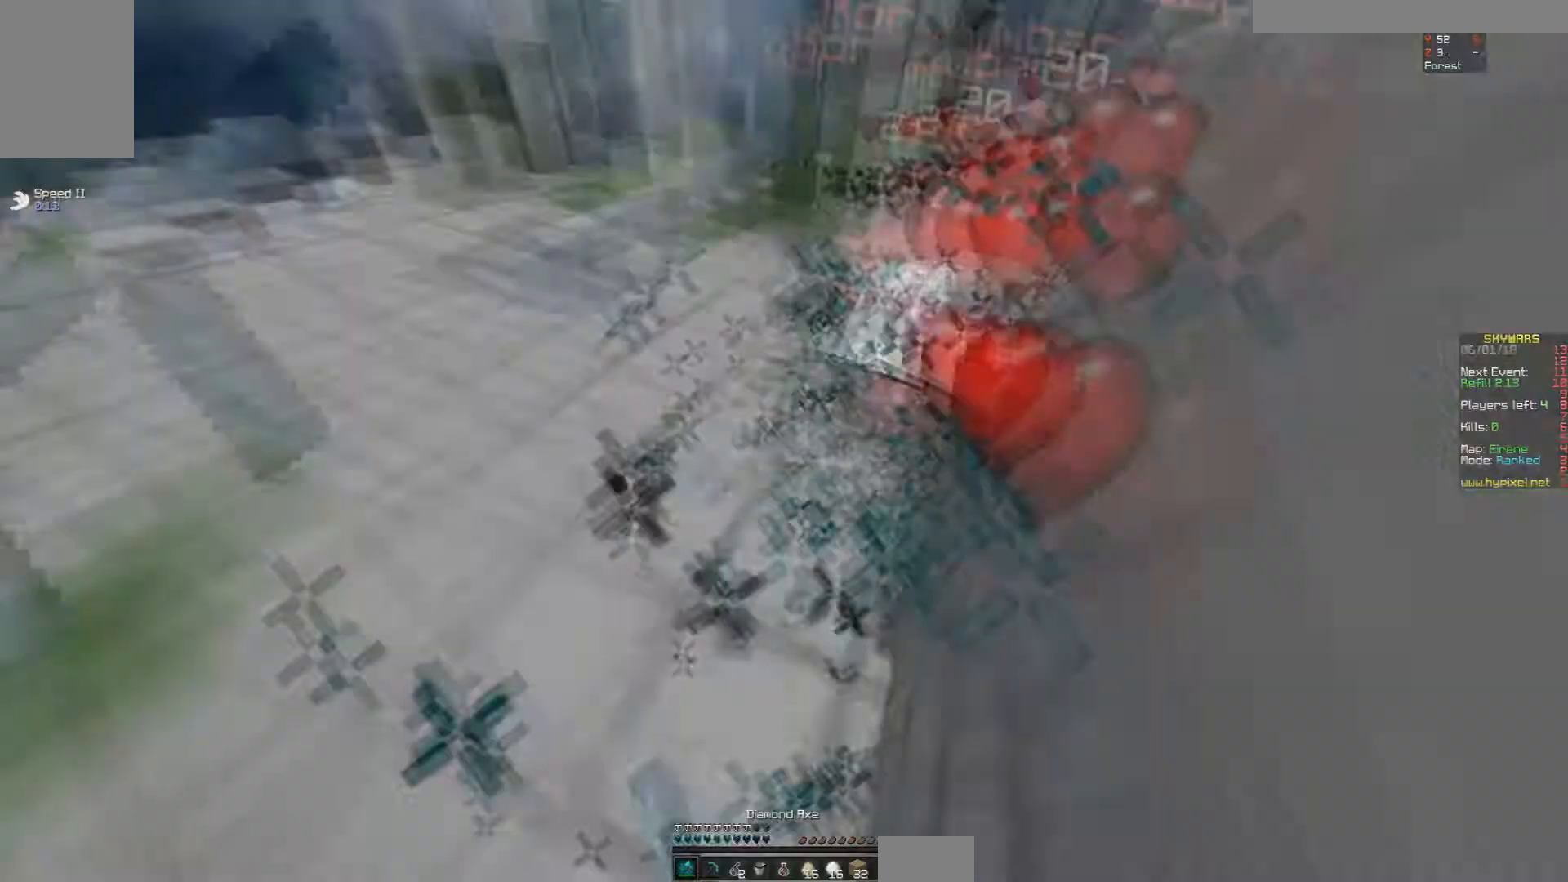
{"keys": ["a", "w"], "mouse": ["left"], "events": [[17, "a", "up"], [17, "s", "up"], [50, "w", "down"], [67, "d", "up"], [83, "mouse_left", "up"], [100, "d", "down"], [117, "d", "up"], [200, "a", "down"], [267, "a", "up"], [283, "mouse_left", "down"], [317, "d", "down"], [367, "w", "up"], [383, "s", "down"], [433, "a", "down"], [433, "s", "up"], [450, "w", "down"], [467, "d", "up"]]}
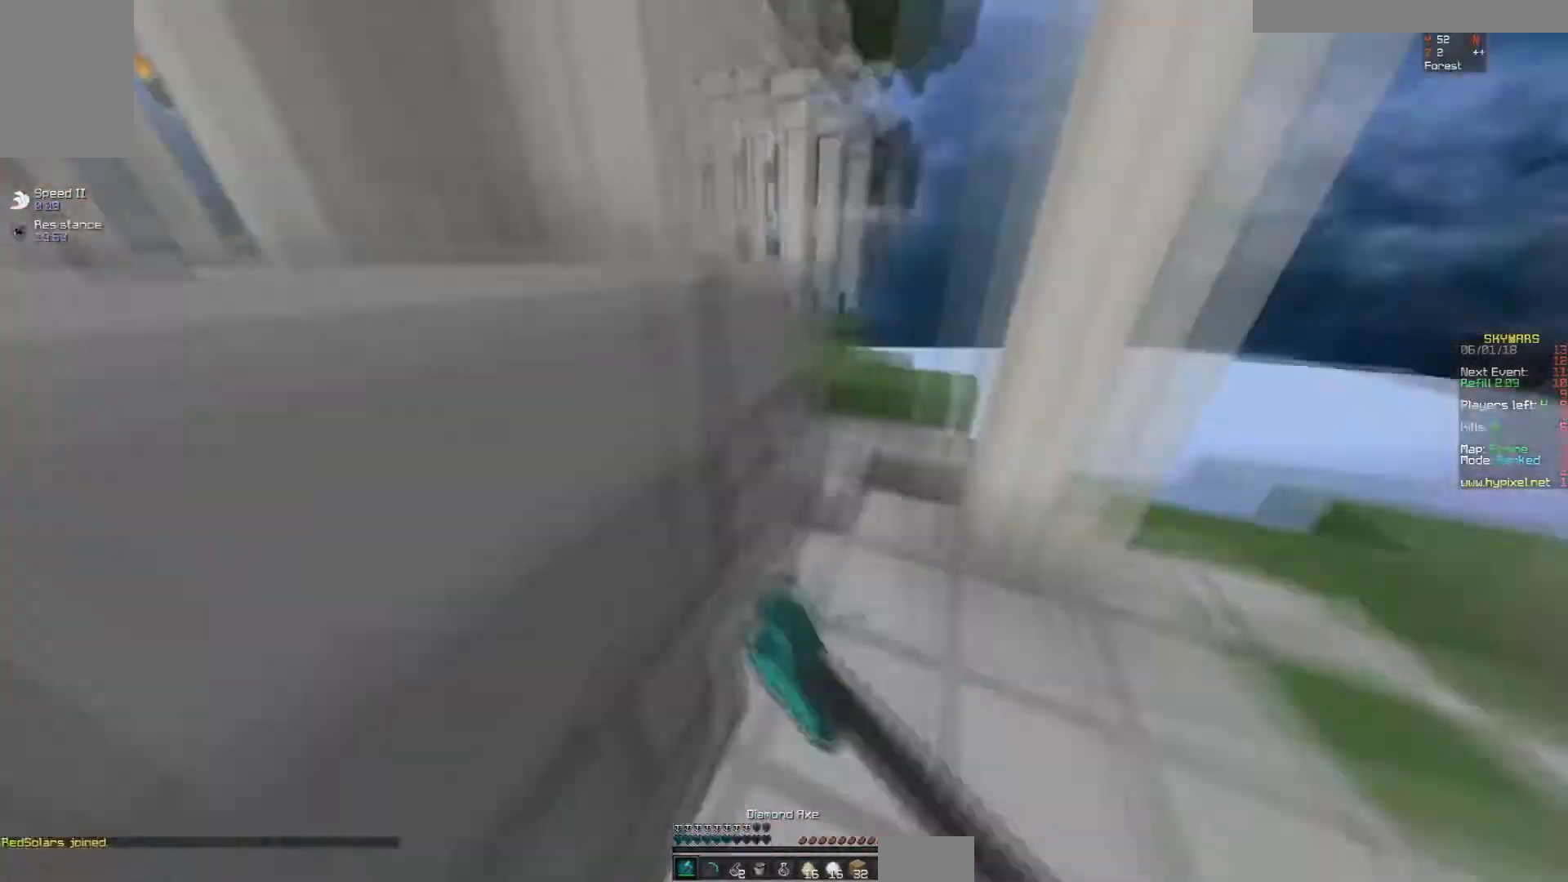
{"keys": ["w"], "mouse": ["left"], "events": [[17, "d", "down"], [17, "w", "up"], [33, "a", "up"], [33, "w", "down"], [117, "d", "up"], [167, "d", "down"], [217, "mouse_left", "up"], [233, "d", "up"], [317, "a", "down"], [317, "mouse_left", "down"], [383, "a", "up"]]}
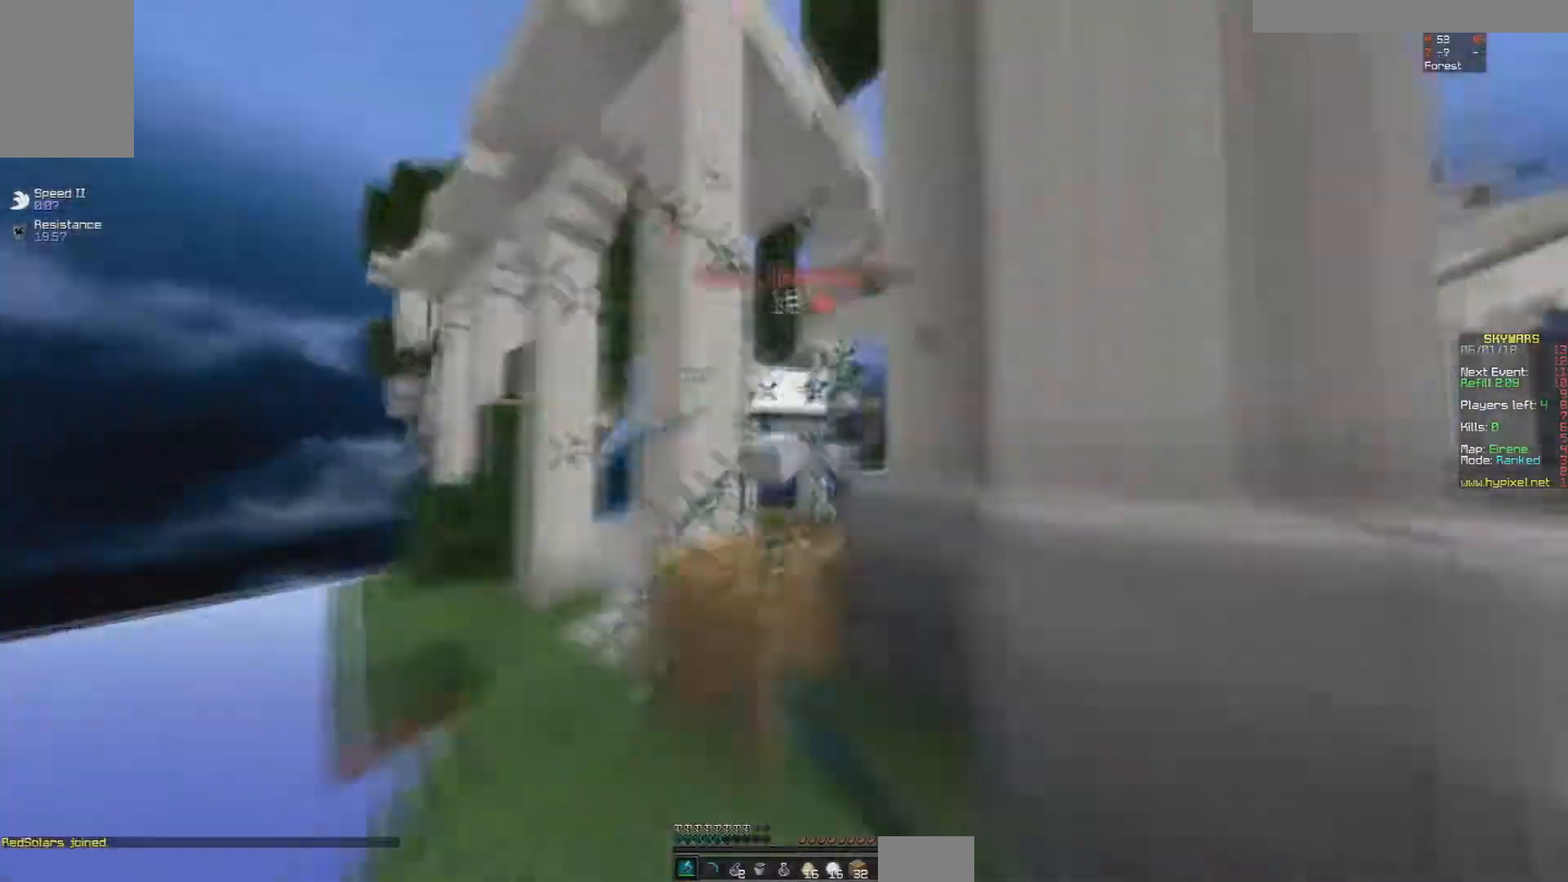
{"keys": ["a", "w"], "mouse": [], "events": [[17, "space", "down"], [67, "mouse_left", "up"], [67, "space", "up"], [83, "a", "down"], [117, "a", "up"], [133, "a", "down"], [167, "a", "up"], [183, "space", "down"], [250, "d", "down"], [250, "space", "up"], [267, "d", "up"], [350, "mouse_left", "down"], [350, "space", "down"], [367, "d", "down"], [450, "space", "up"], [467, "d", "up"], [467, "mouse_left", "up"], [500, "a", "down"]]}
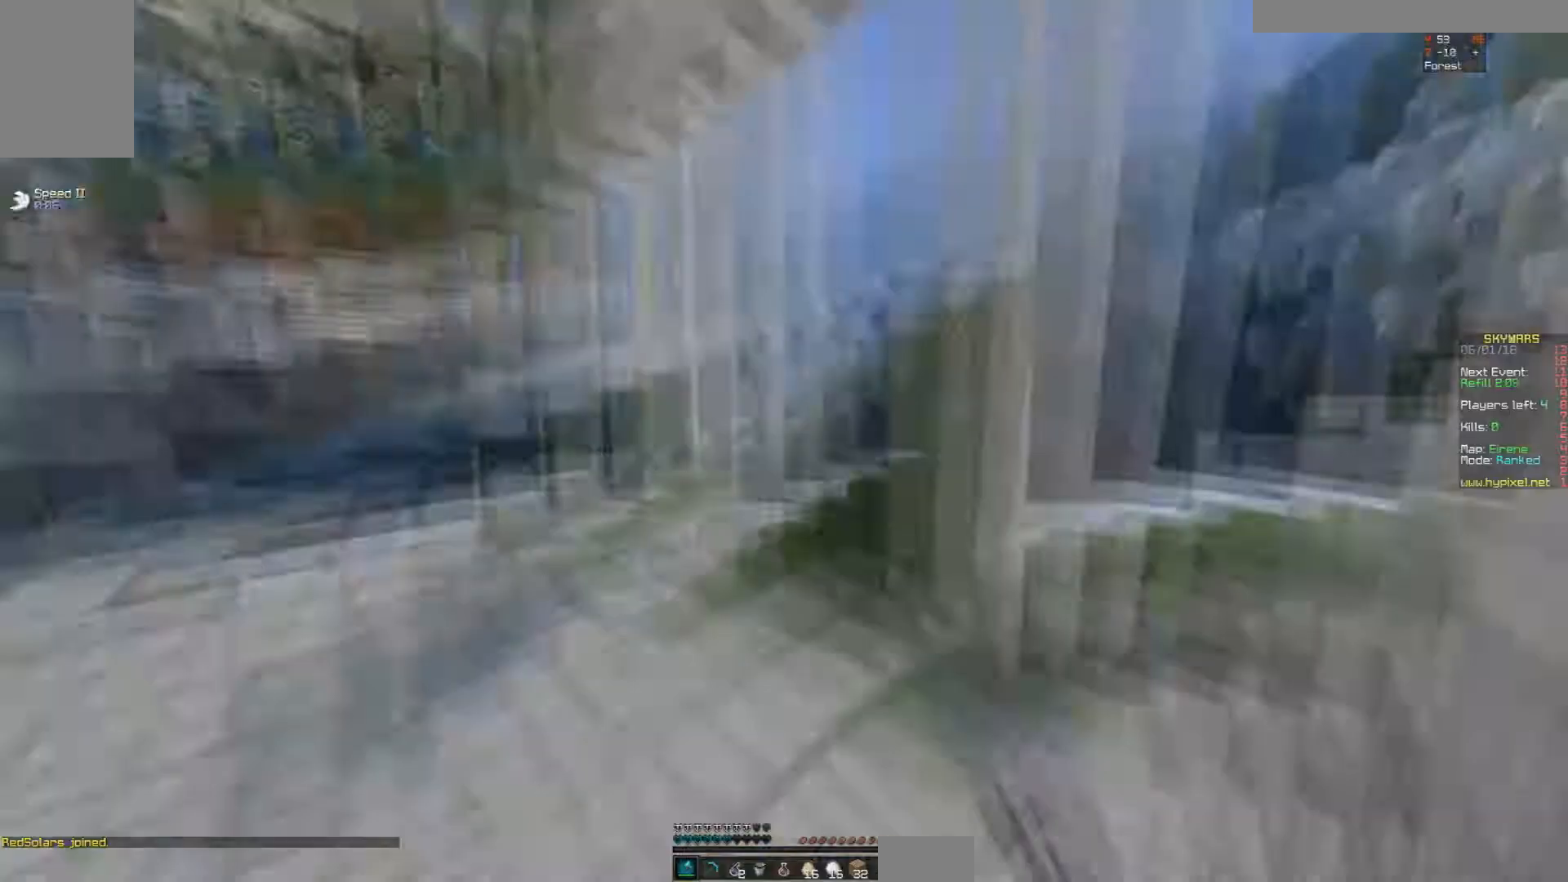
{"keys": ["d", "w"], "mouse": ["right"], "events": [[50, "a", "up"], [117, "space", "down"], [167, "space", "up"], [183, "a", "down"], [283, "a", "up"], [300, "mouse_right", "down"], [317, "mouse_right", "up"], [317, "w", "up"], [400, "mouse_right", "down"], [467, "d", "down"], [467, "w", "down"]]}
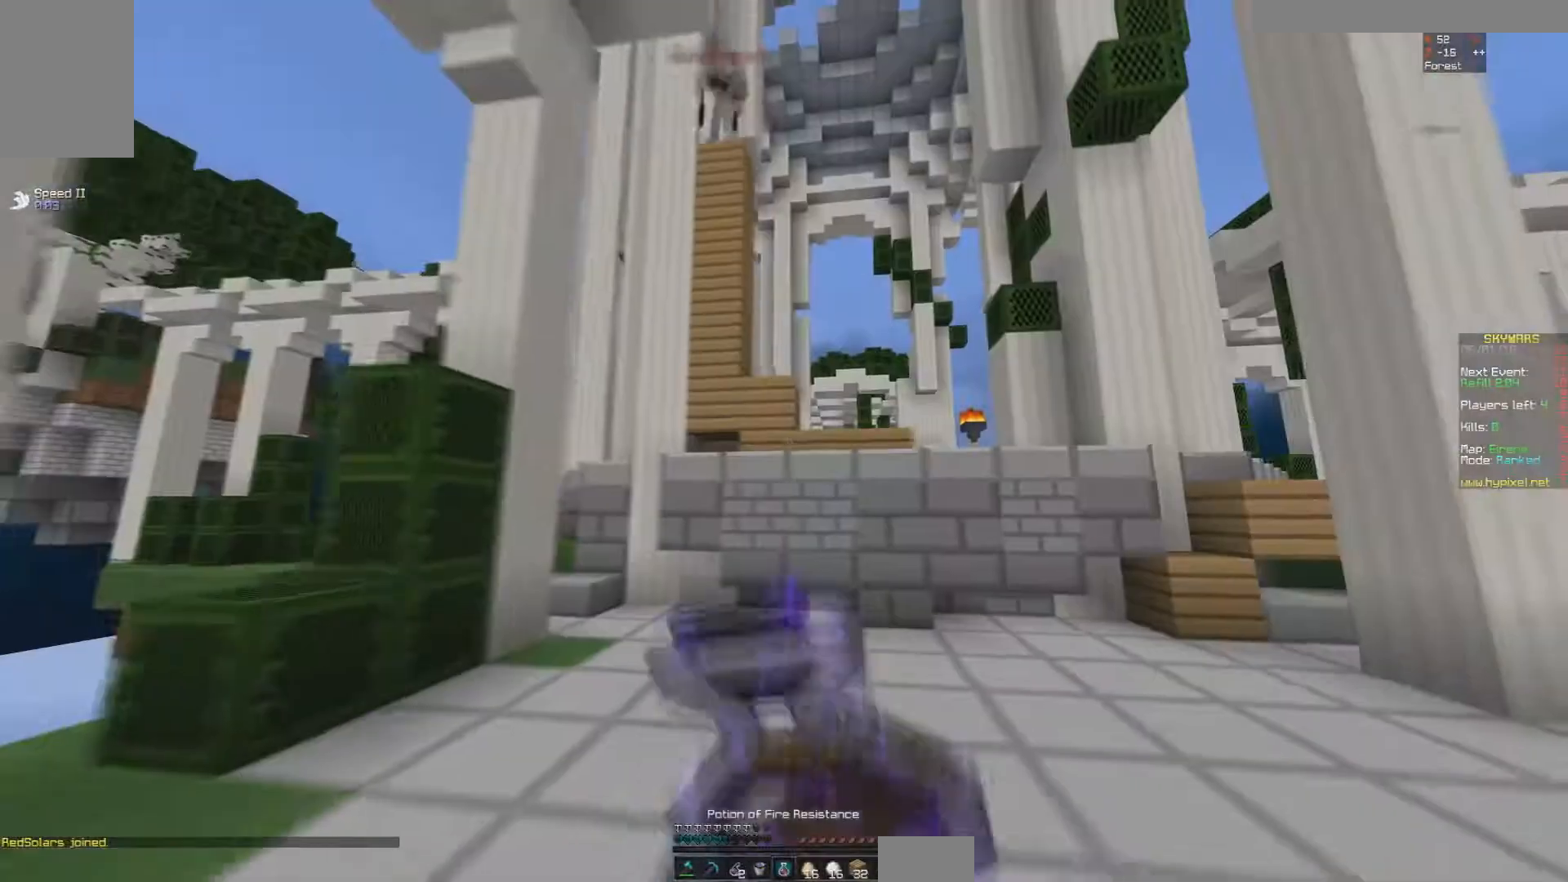
{"keys": [], "mouse": [], "events": [[83, "w", "up"], [200, "d", "up"], [367, "mouse_right", "up"]]}
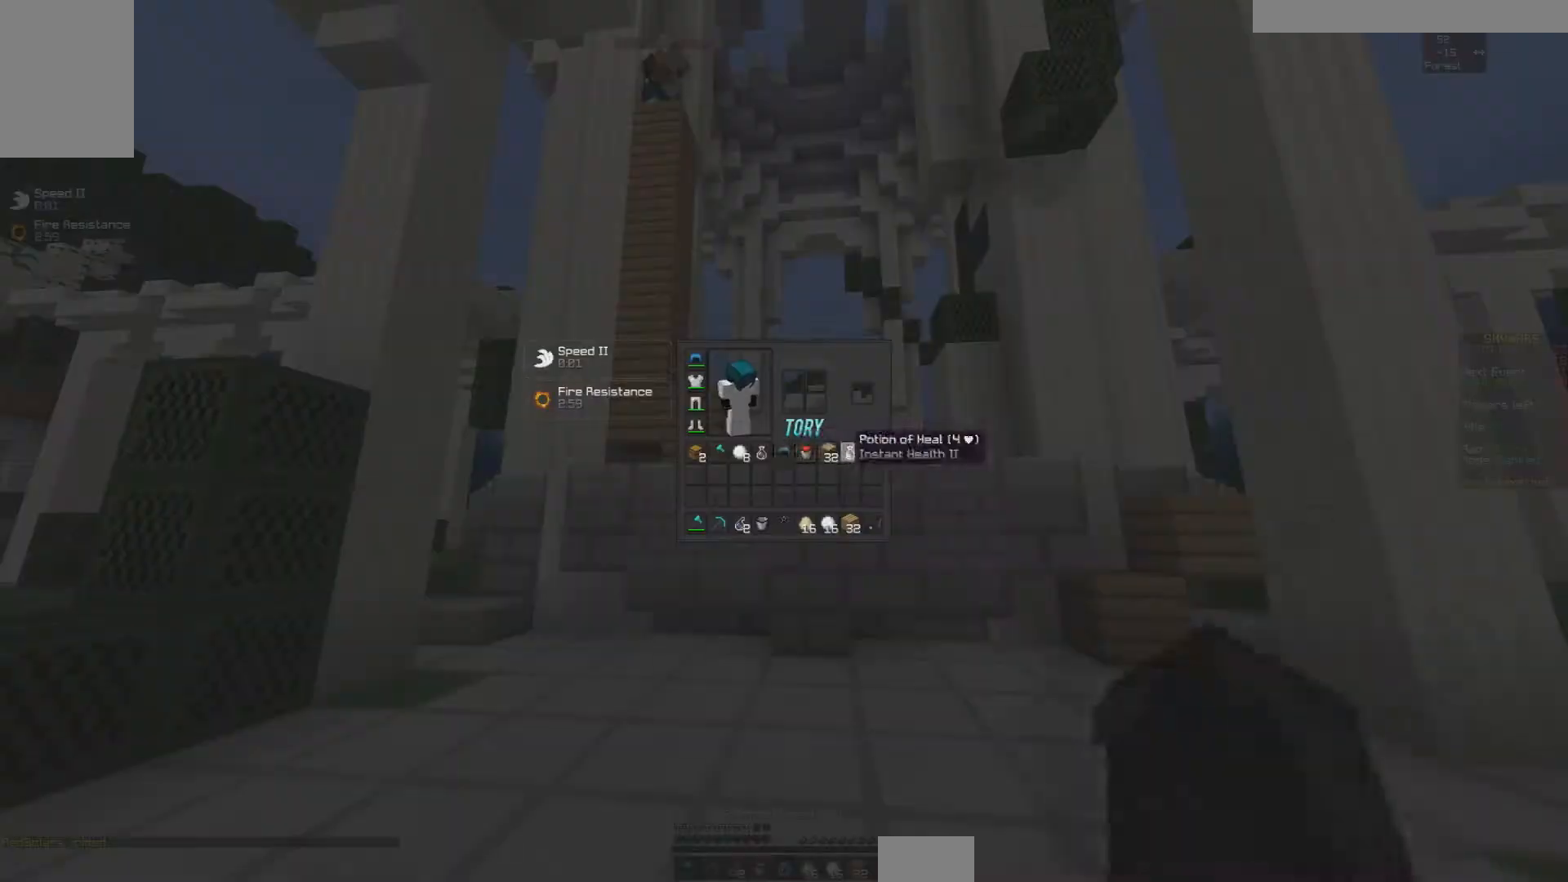
{"keys": [], "mouse": ["right"], "events": [[100, "mouse_right", "down"], [167, "d", "down"], [317, "s", "down"], [367, "d", "up"], [400, "s", "up"]]}
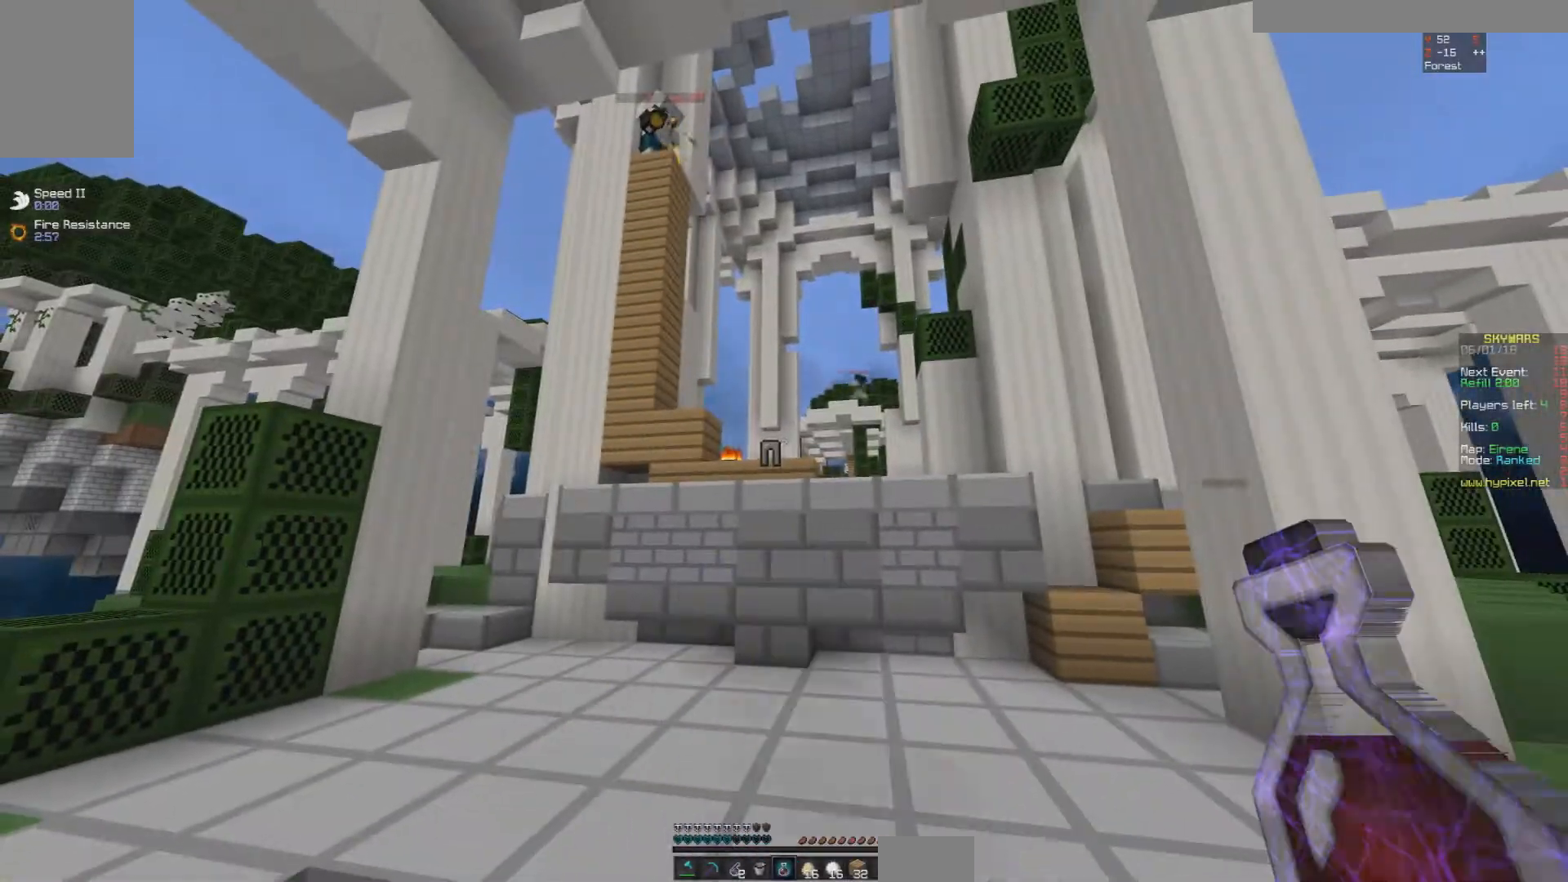
{"keys": [], "mouse": [], "events": [[167, "mouse_right", "up"], [217, "s", "down"], [300, "s", "up"]]}
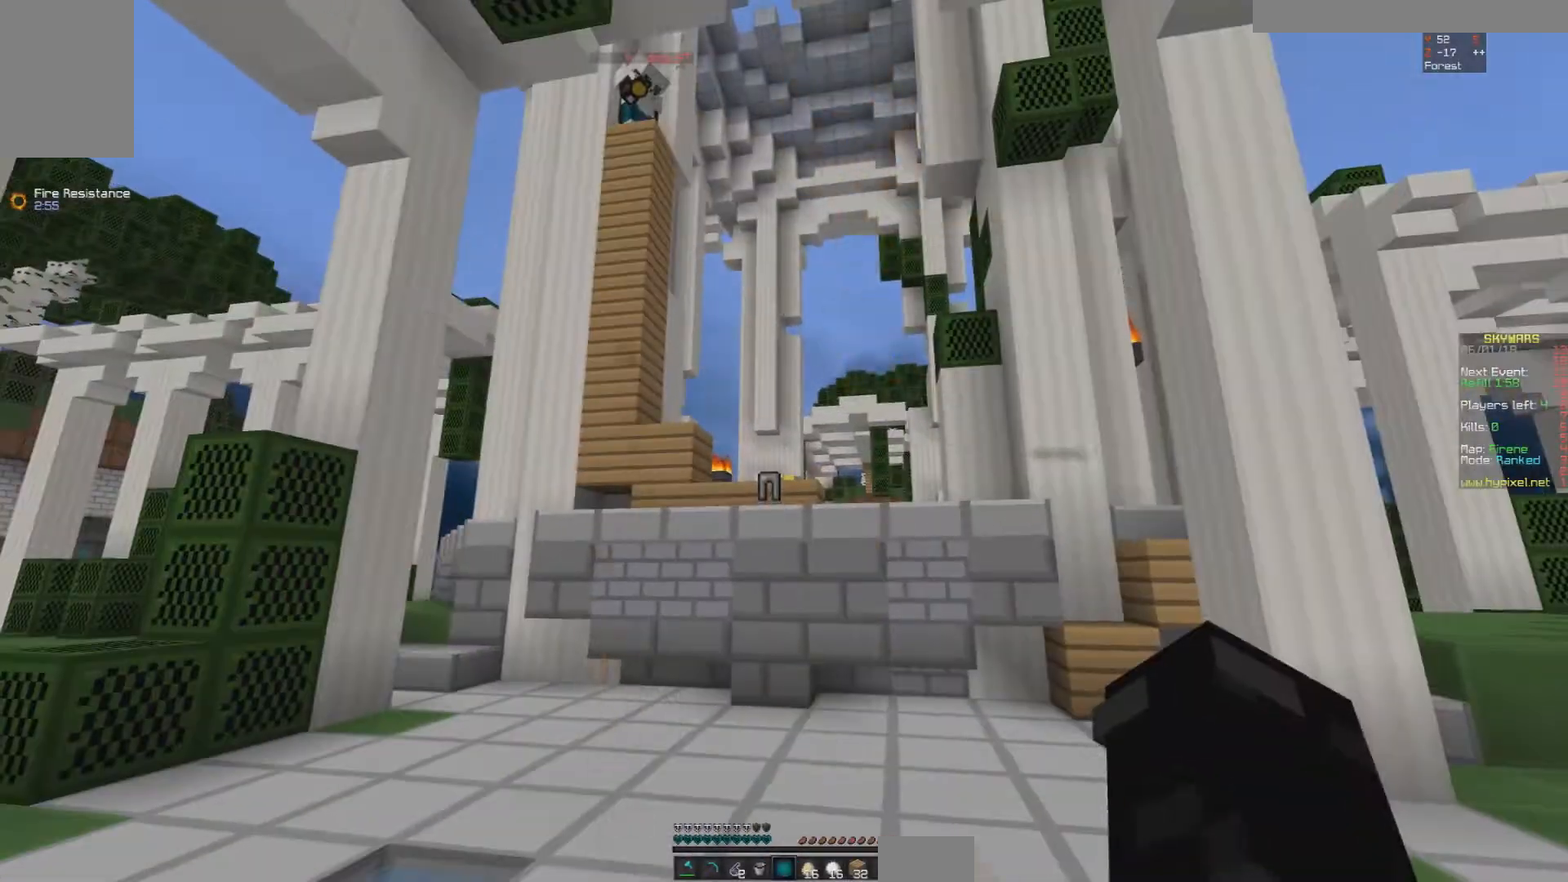
{"keys": [], "mouse": [], "events": [[183, "s", "down"], [283, "s", "up"]]}
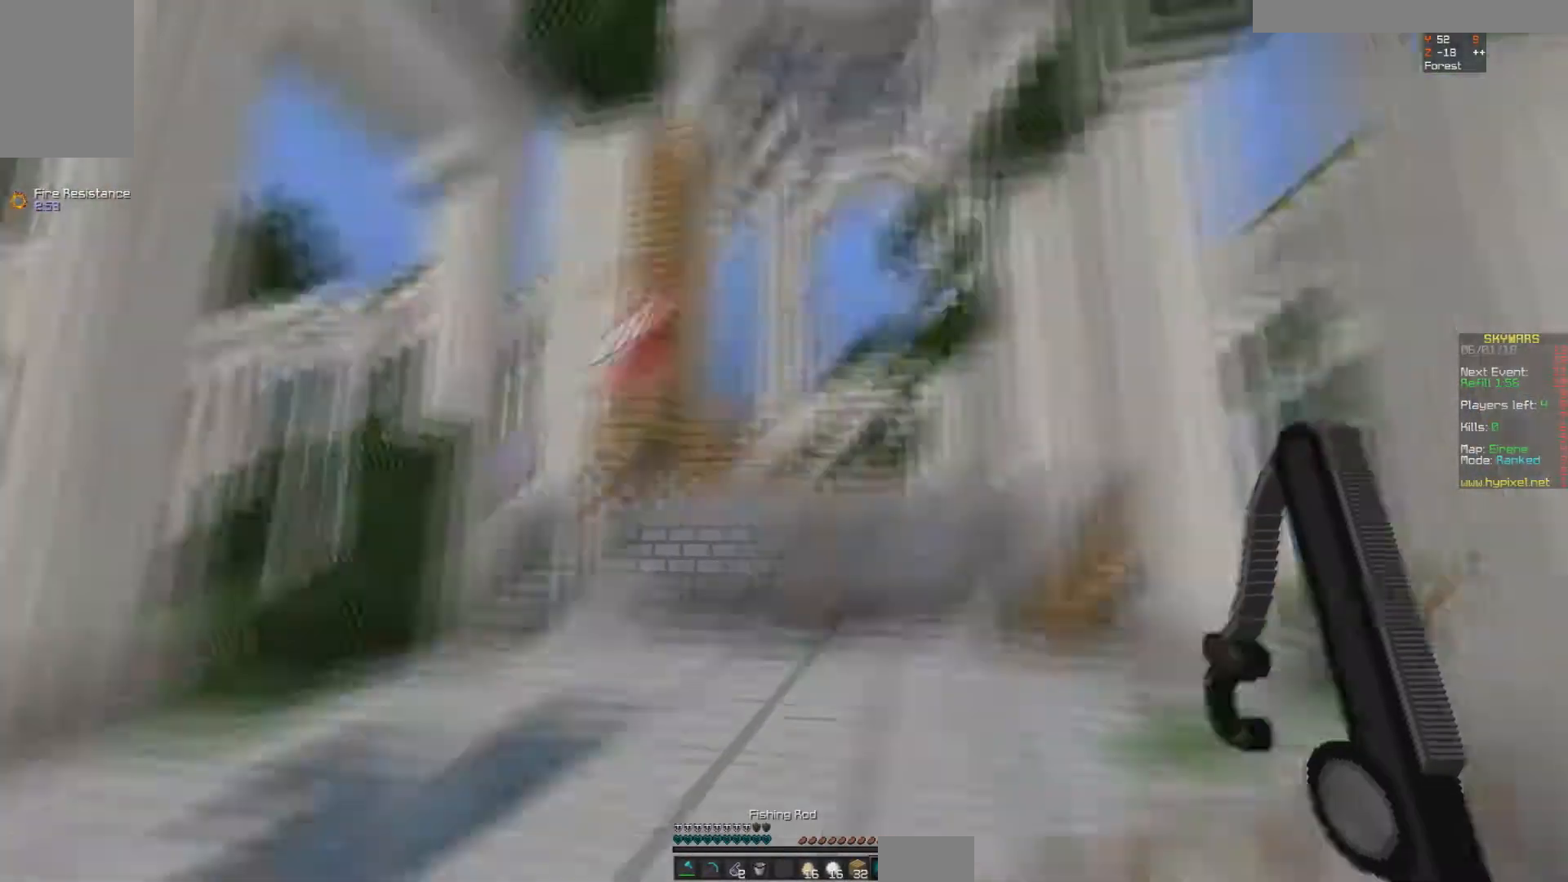
{"keys": [], "mouse": [], "events": []}
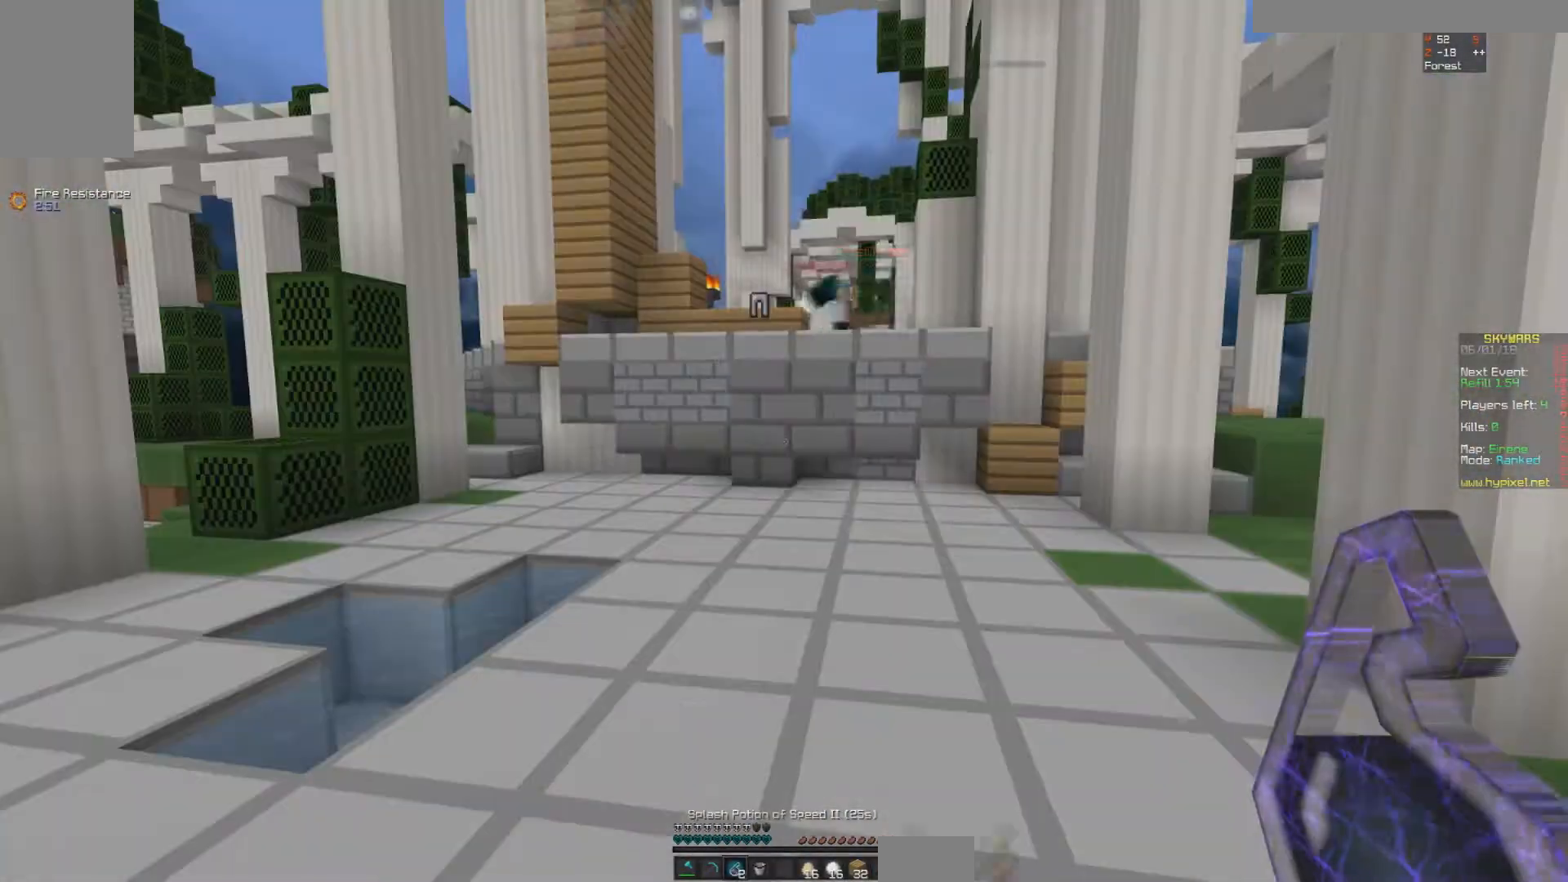
{"keys": [], "mouse": [], "events": [[217, "a", "down"], [367, "a", "up"]]}
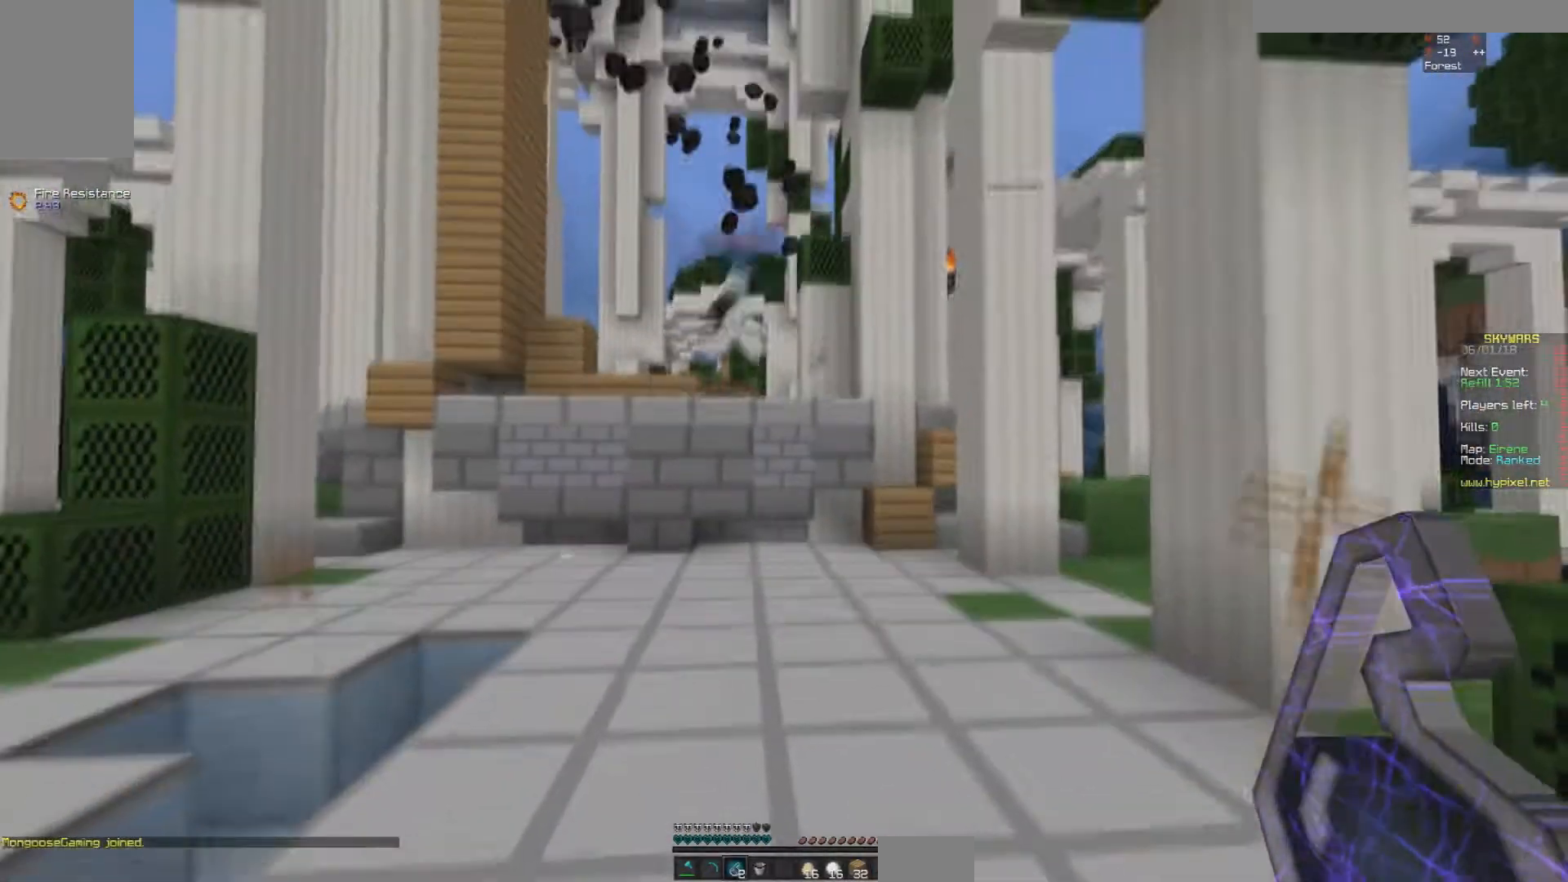
{"keys": ["d", "space"], "mouse": [], "events": [[17, "d", "down"], [317, "w", "down"], [367, "d", "up"], [383, "space", "down"], [417, "d", "down"], [500, "w", "up"]]}
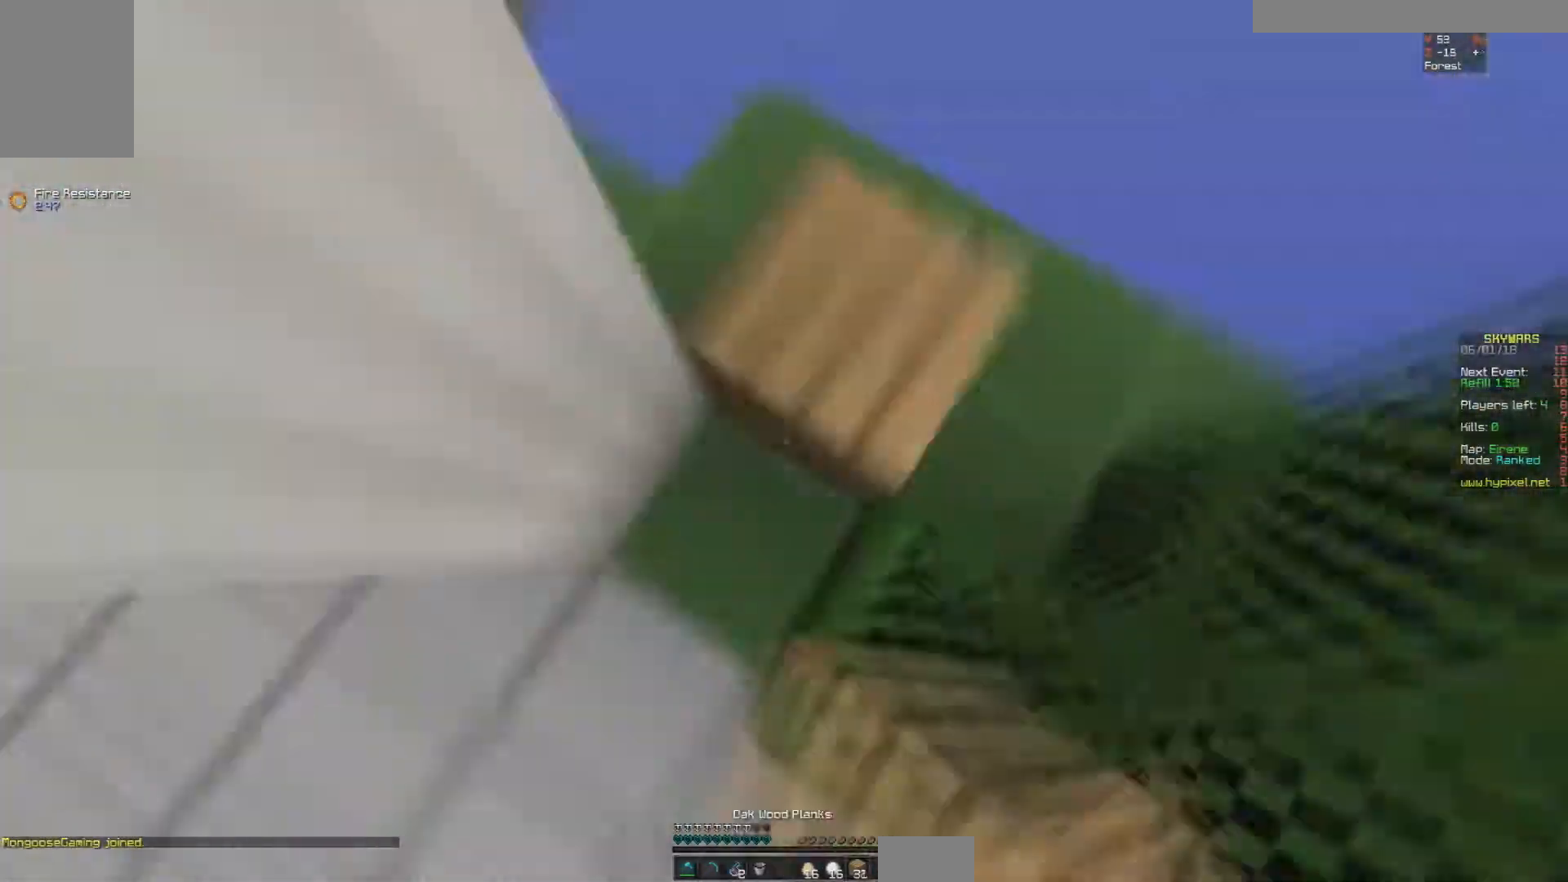
{"keys": ["space"], "mouse": []}
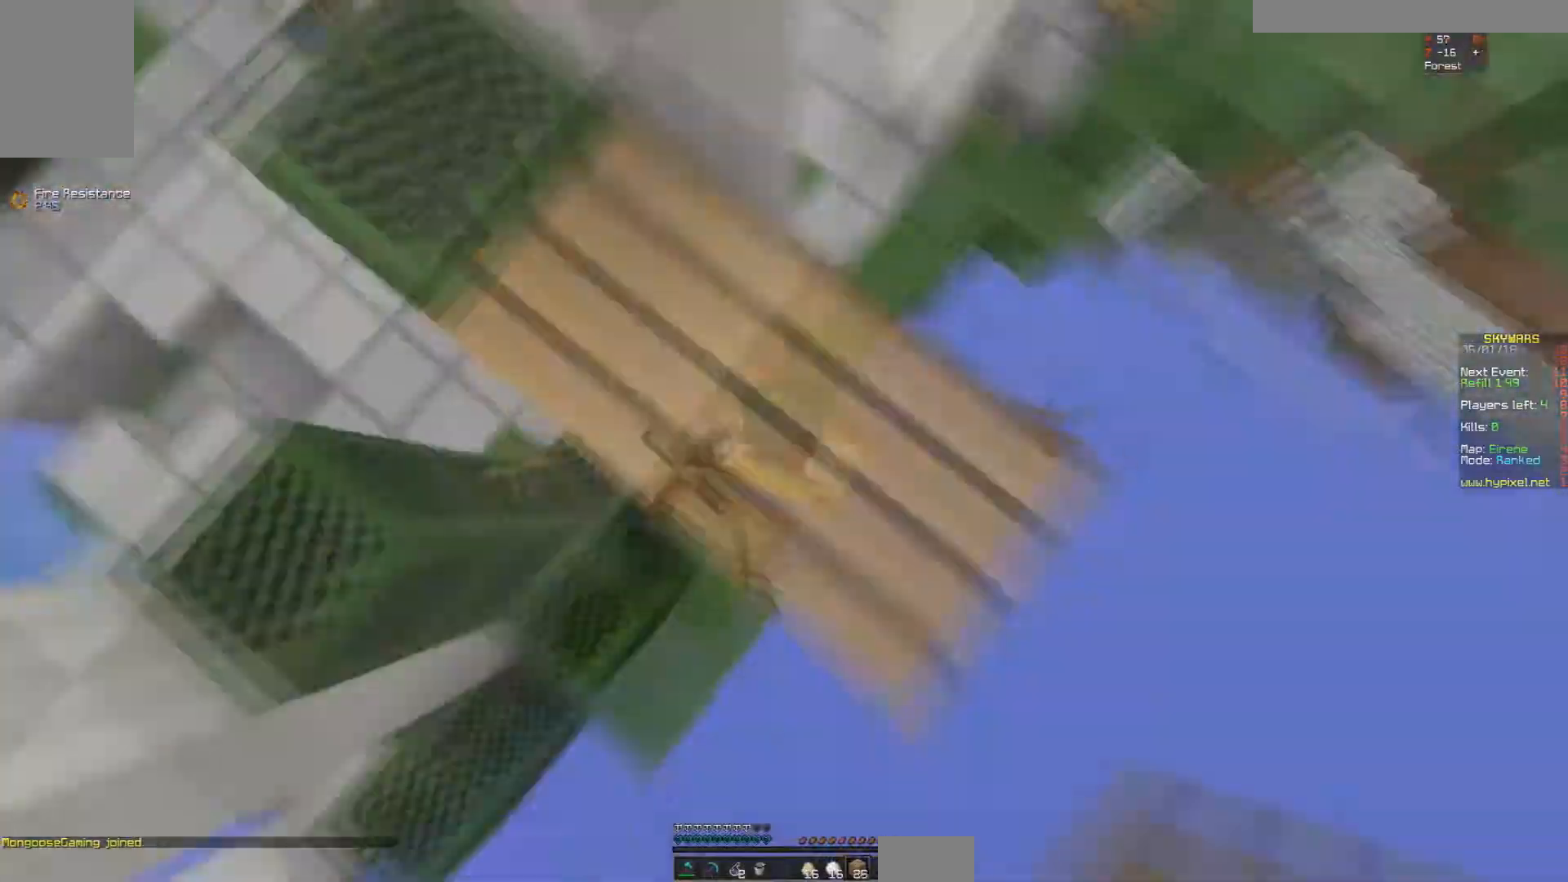
{"keys": ["a", "w"], "mouse": [], "events": [[17, "mouse_right", "down"], [317, "a", "down"], [317, "w", "down"], [367, "mouse_right", "up"], [400, "space", "up"]]}
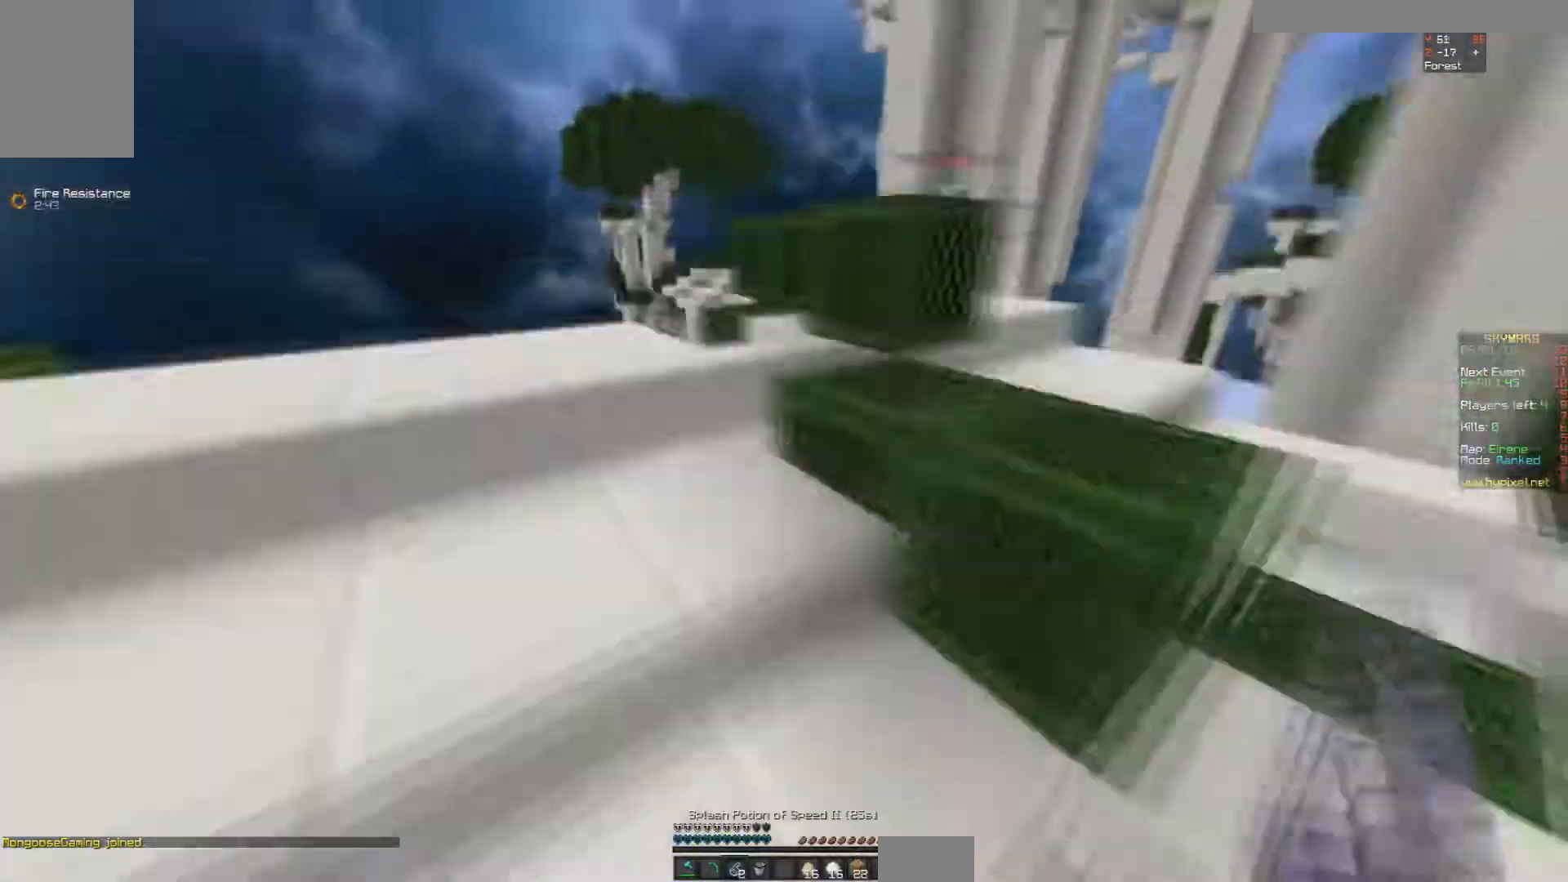
{"keys": ["space"], "mouse": [], "events": [[117, "a", "up"], [183, "space", "down"], [217, "space", "up"], [233, "d", "down"], [283, "d", "up"], [383, "w", "up"], [483, "space", "down"]]}
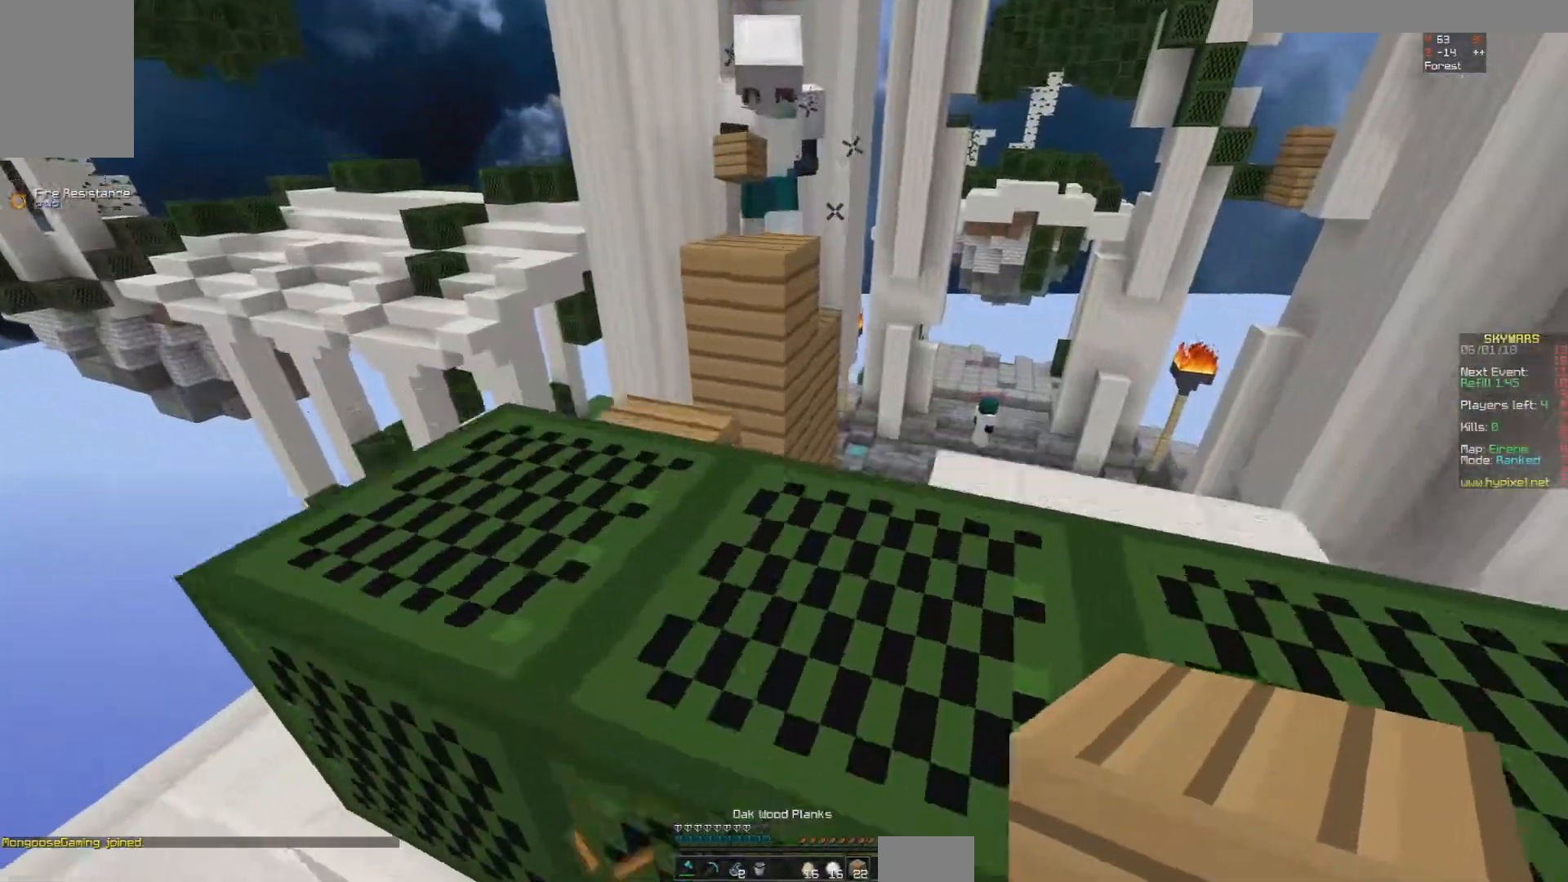
{"keys": ["d", "w"], "mouse": [], "events": [[17, "w", "down"], [83, "space", "up"], [183, "mouse_right", "down"], [233, "mouse_right", "up"], [383, "d", "down"], [433, "mouse_left", "down"], [483, "mouse_left", "up"]]}
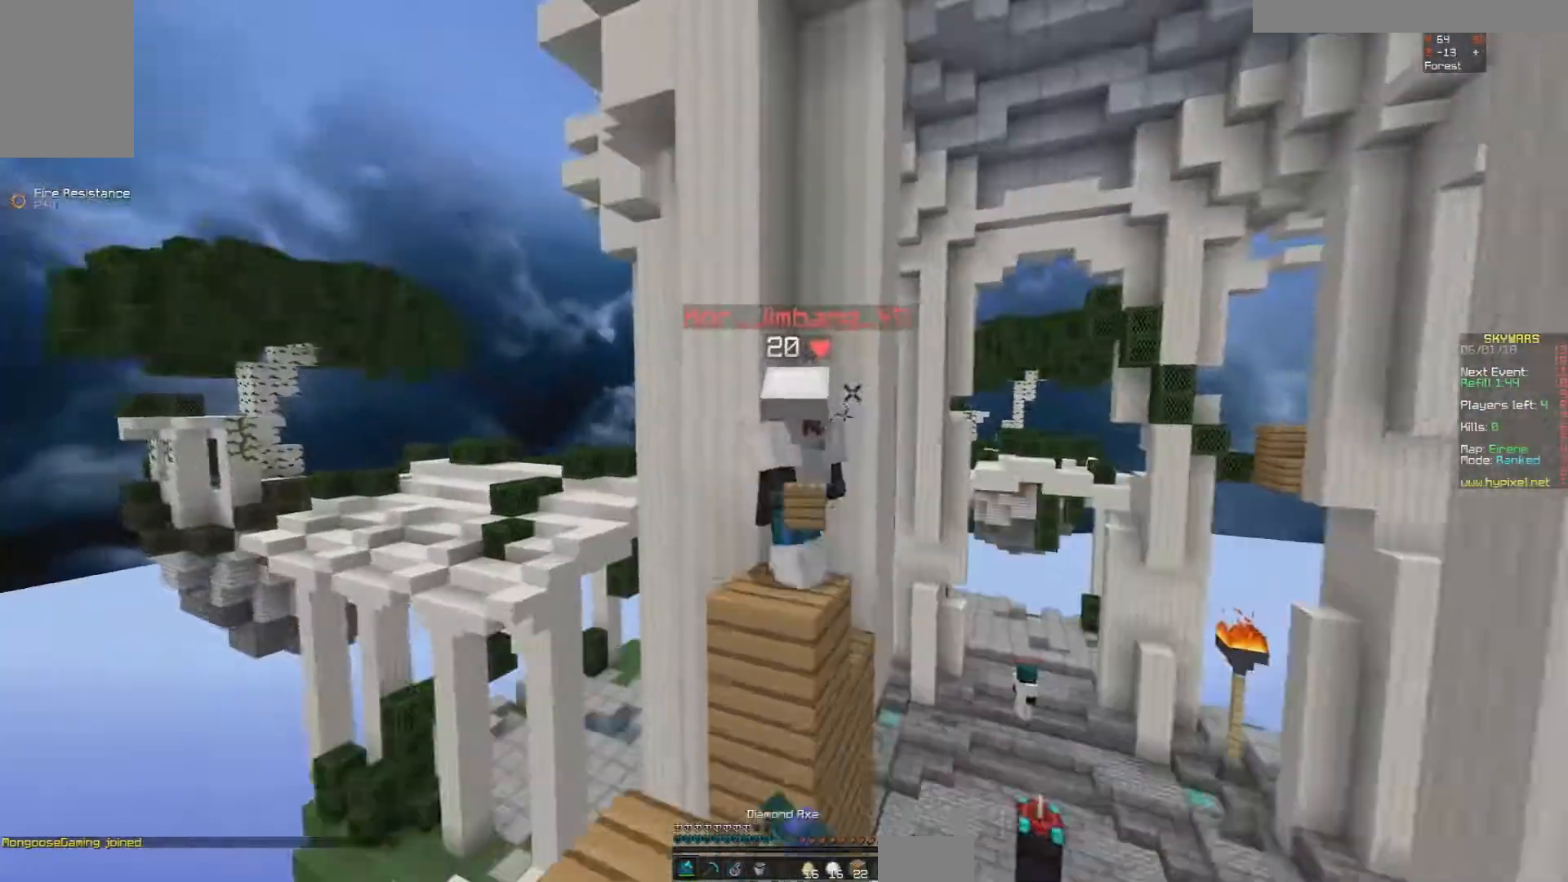
{"keys": ["s"], "mouse": [], "events": [[33, "mouse_left", "down"], [83, "mouse_left", "up"], [183, "mouse_left", "down"], [233, "mouse_left", "up"], [283, "a", "down"], [283, "d", "up"], [283, "mouse_left", "down"], [333, "mouse_left", "up"], [333, "w", "up"], [383, "mouse_left", "down"], [433, "mouse_left", "up"], [433, "s", "down"], [483, "a", "up"]]}
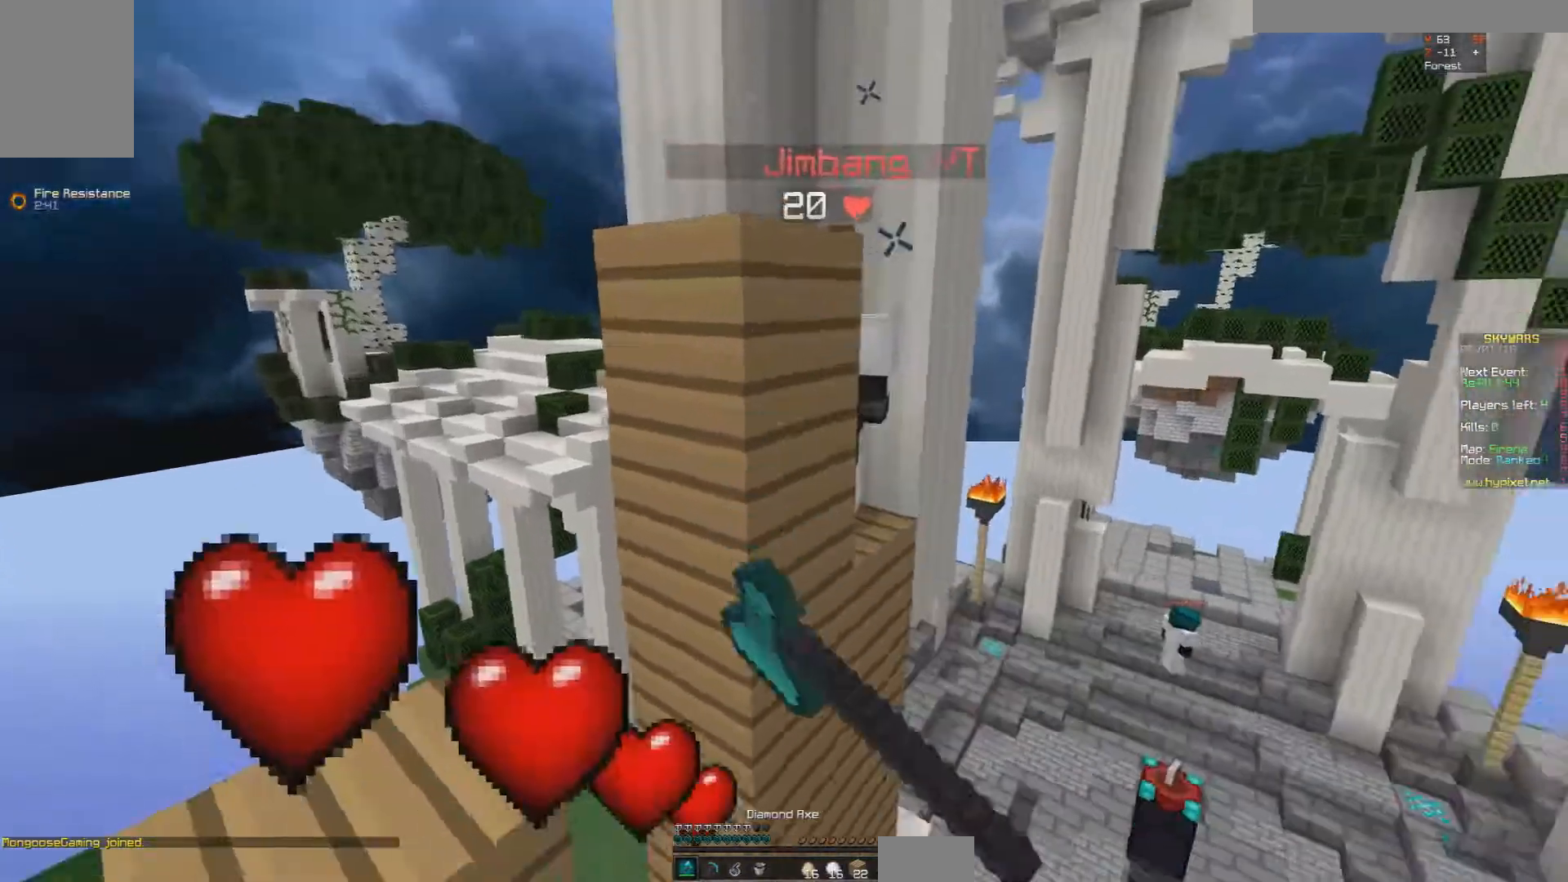
{"keys": ["w"], "mouse": [], "events": [[83, "mouse_right", "down"], [133, "d", "down"], [183, "d", "up"], [183, "mouse_right", "up"], [233, "mouse_right", "down"], [333, "s", "up"], [383, "mouse_right", "up"], [433, "mouse_right", "down"], [483, "mouse_right", "up"], [483, "w", "down"]]}
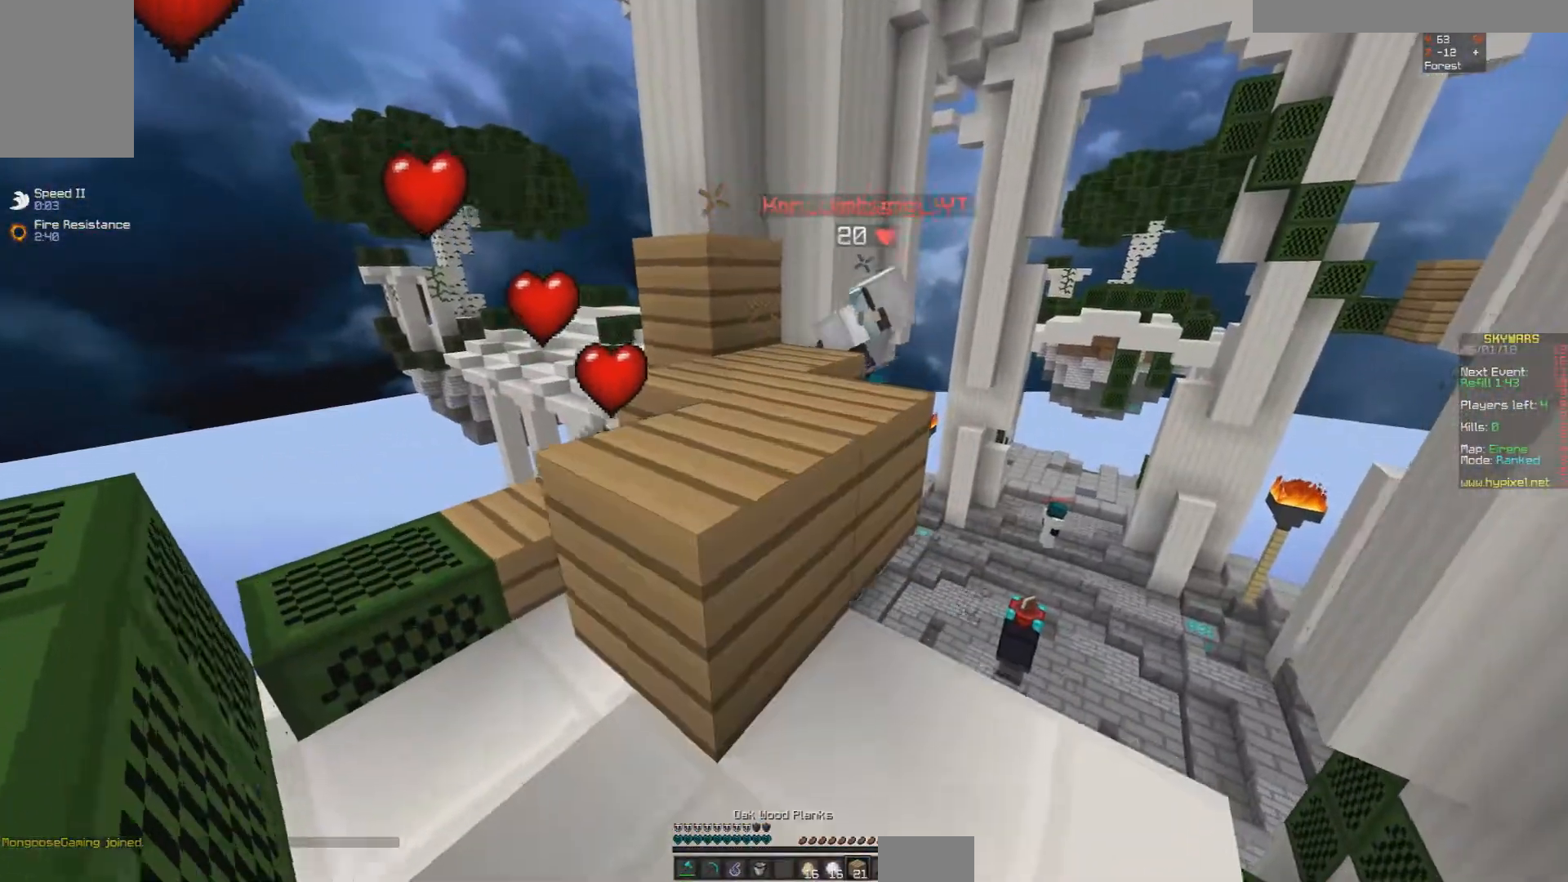
{"keys": ["w"], "mouse": [], "events": [[83, "space", "down"], [183, "space", "up"]]}
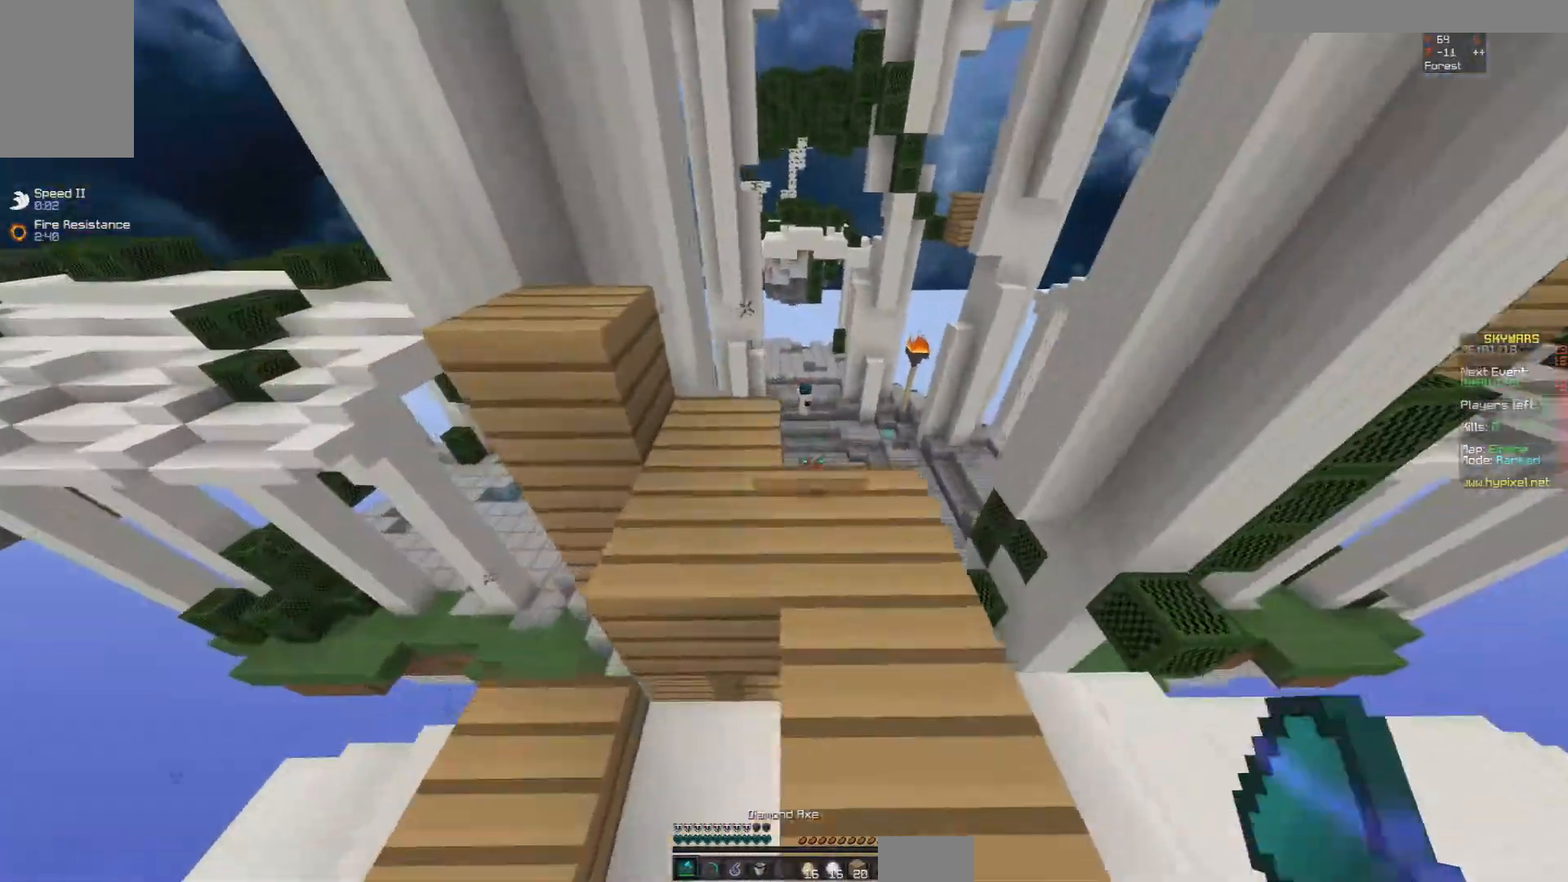
{"keys": [], "mouse": [], "events": [[433, "w", "up"]]}